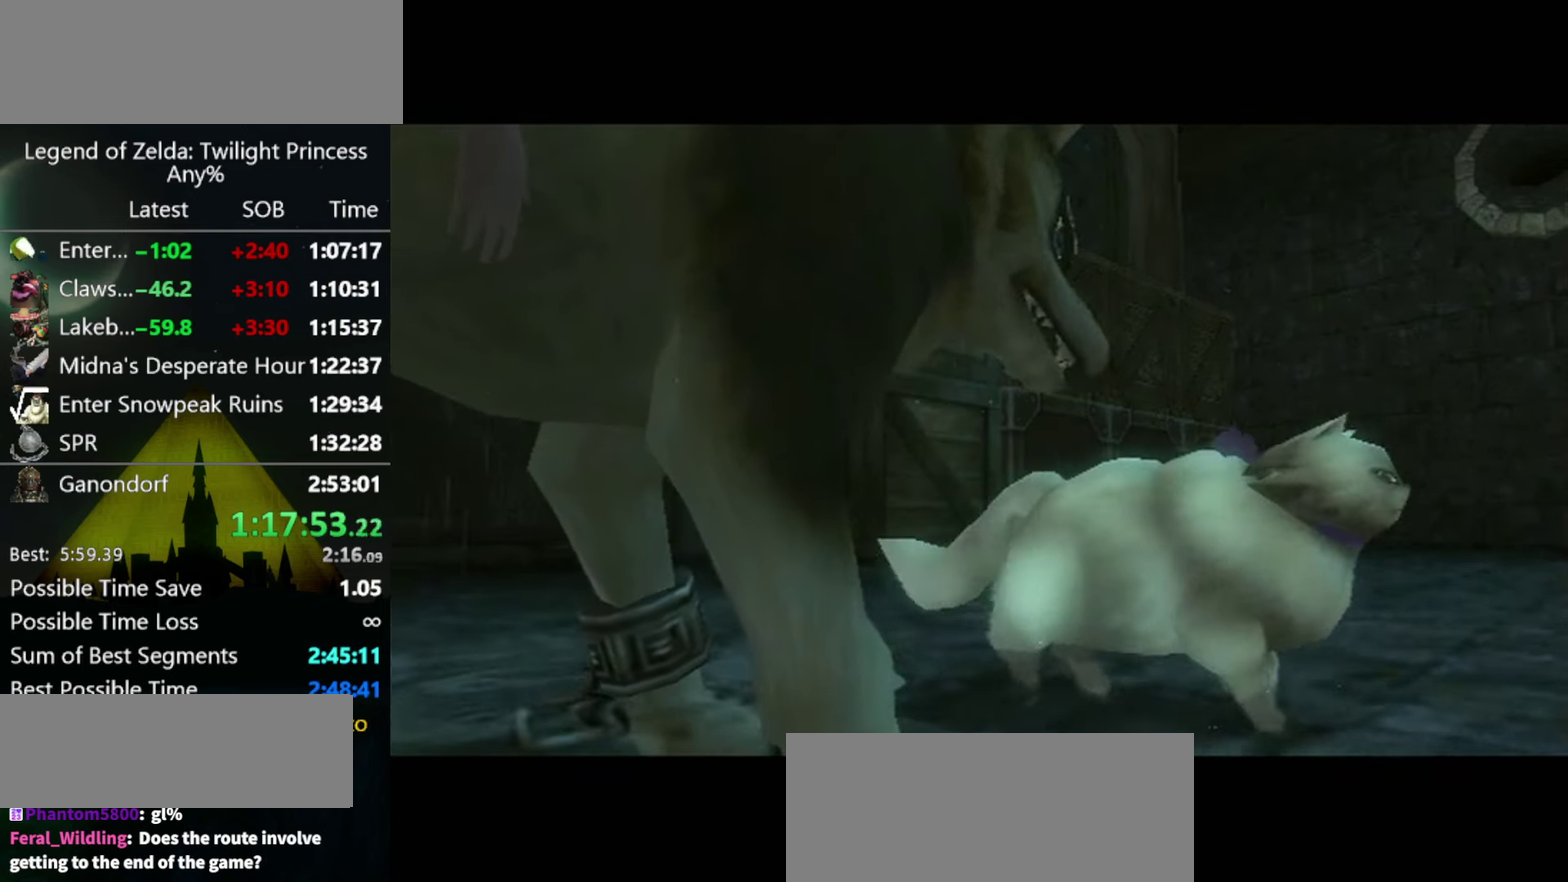
Gameplay with a controller (Nintendo layout); each line is a JSON object with the inputs held at the frame after it. "events" lists button and stick changes between this image and that frame as [ms after this image, input, new state], when the widget could be followed in between. Not read: L3 R3.
{"buttons": ["A"], "left_stick": "center", "right_stick": "center", "events": [[67, "B", "down"], [133, "A", "down"], [133, "B", "up"], [200, "A", "up"], [200, "B", "down"], [333, "B", "up"], [467, "A", "down"]]}
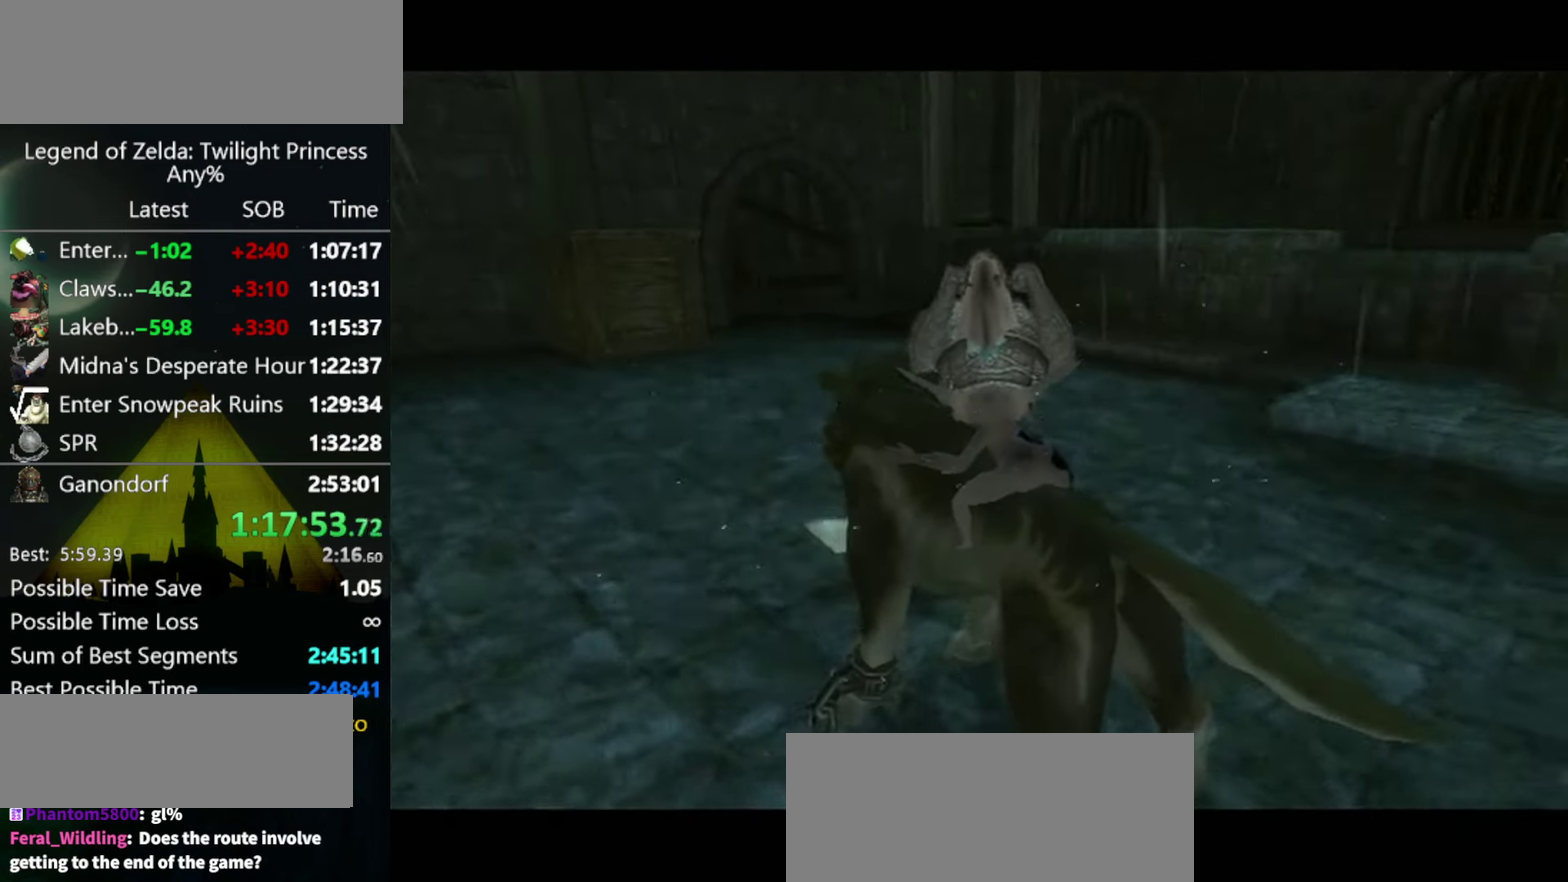
{"buttons": ["B"], "left_stick": "center", "right_stick": "center"}
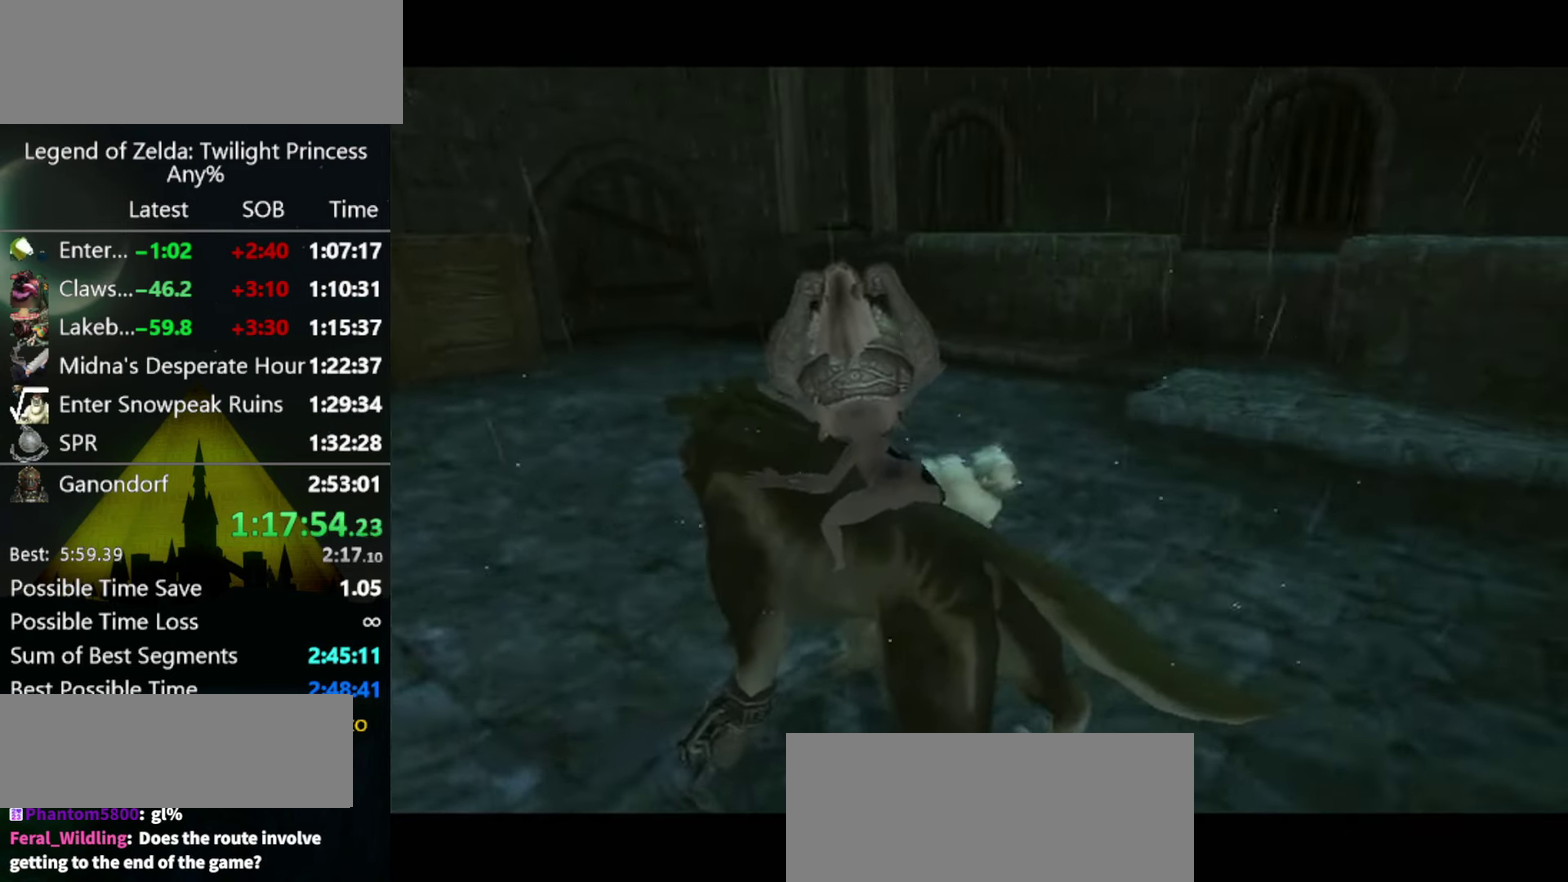
{"buttons": ["A"], "left_stick": "center", "right_stick": "center"}
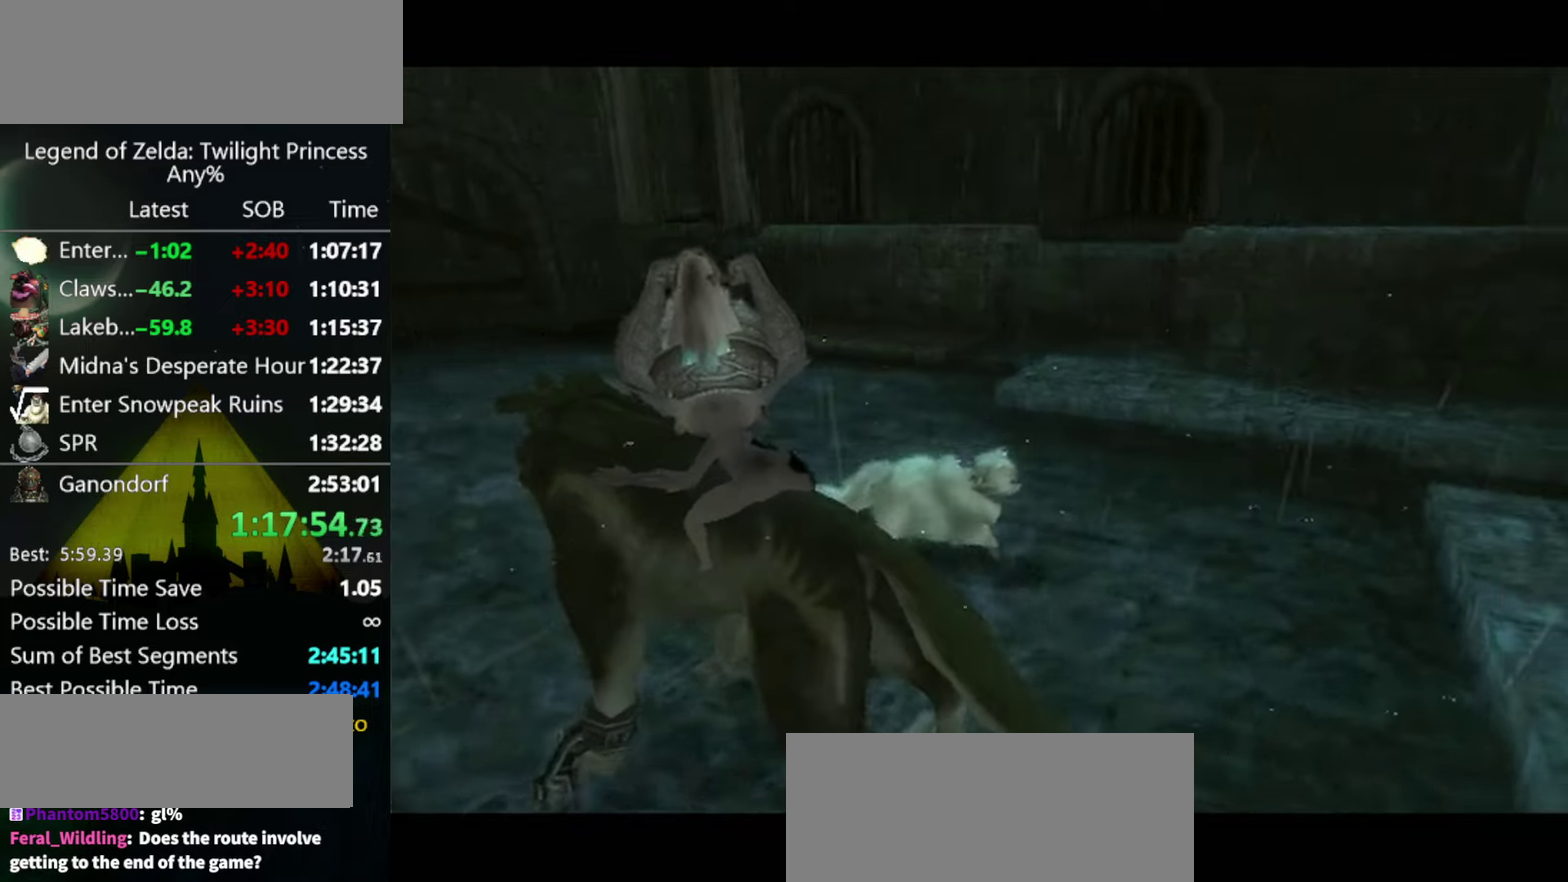
{"buttons": ["A", "B"], "left_stick": "center", "right_stick": "center", "events": [[166, "A", "up"], [233, "A", "down"], [333, "A", "up"], [333, "B", "down"], [400, "B", "up"], [466, "B", "down"], [500, "A", "down"]]}
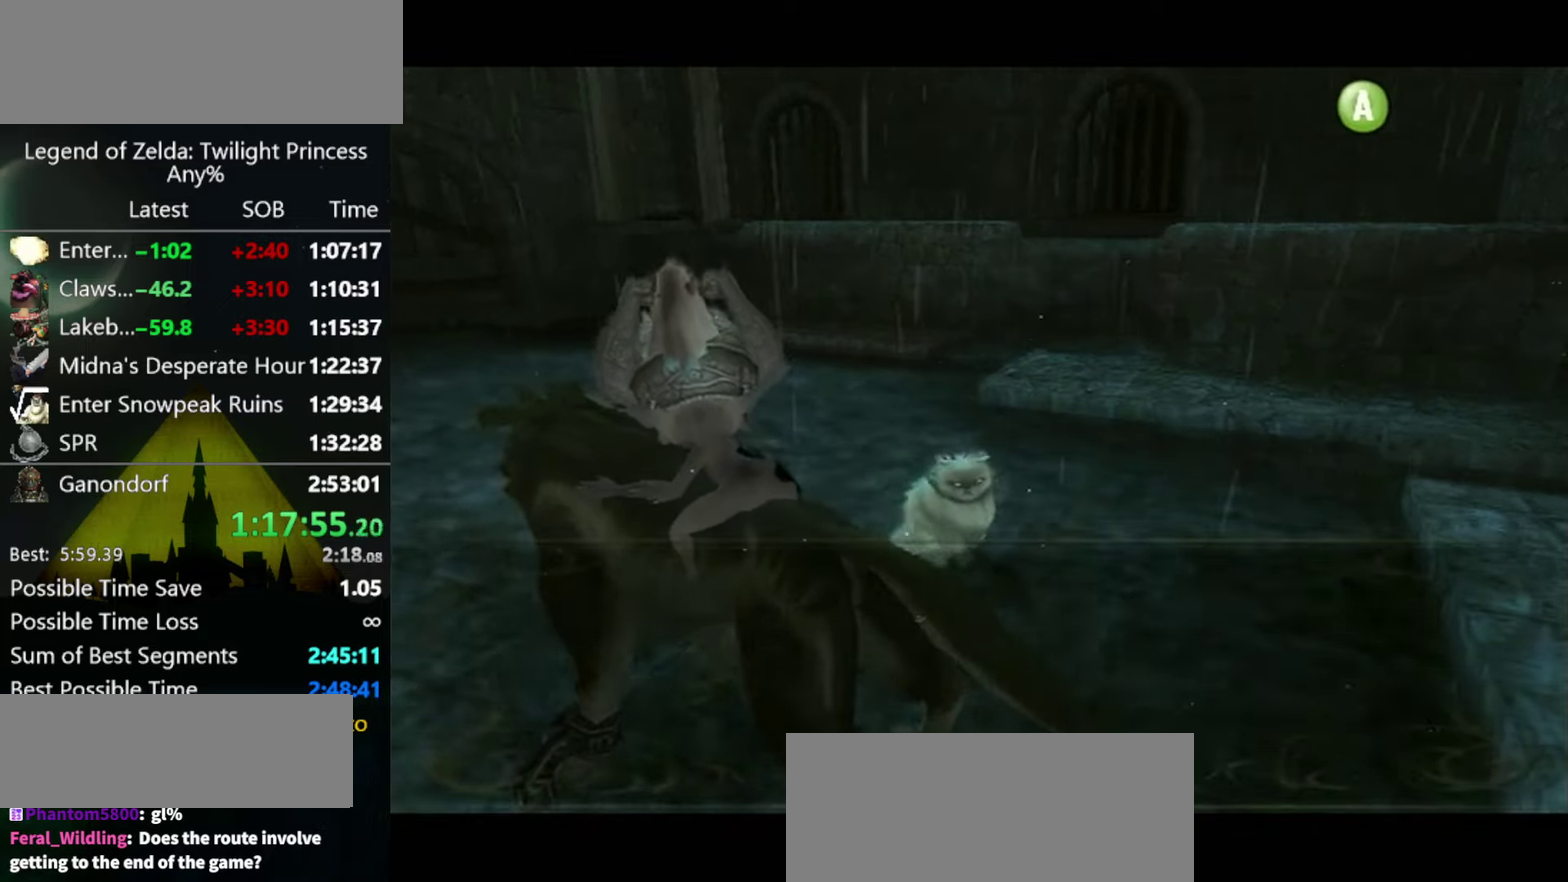
{"buttons": [], "left_stick": "center", "right_stick": "center", "events": [[33, "B", "up"], [66, "A", "up"], [100, "B", "down"], [166, "A", "down"], [166, "B", "up"], [333, "A", "up"], [333, "B", "down"], [400, "A", "down"], [400, "B", "up"], [466, "A", "up"]]}
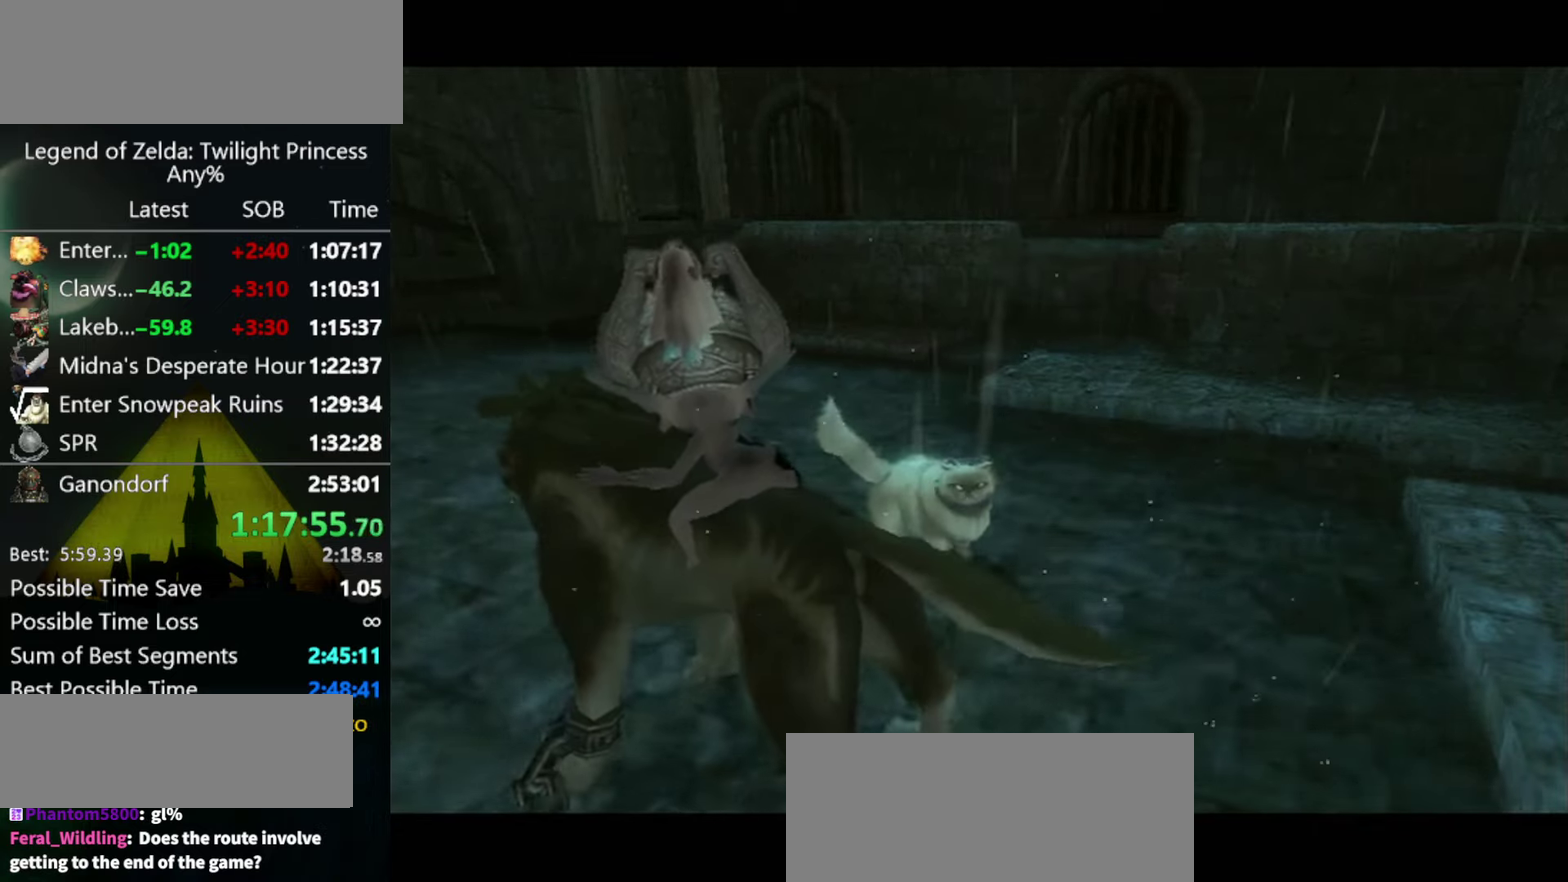
{"buttons": [], "left_stick": "center", "right_stick": "center", "events": [[33, "A", "down"], [100, "A", "up"], [100, "B", "down"], [166, "A", "down"], [166, "B", "up"], [300, "A", "up"], [366, "A", "down"], [466, "A", "up"]]}
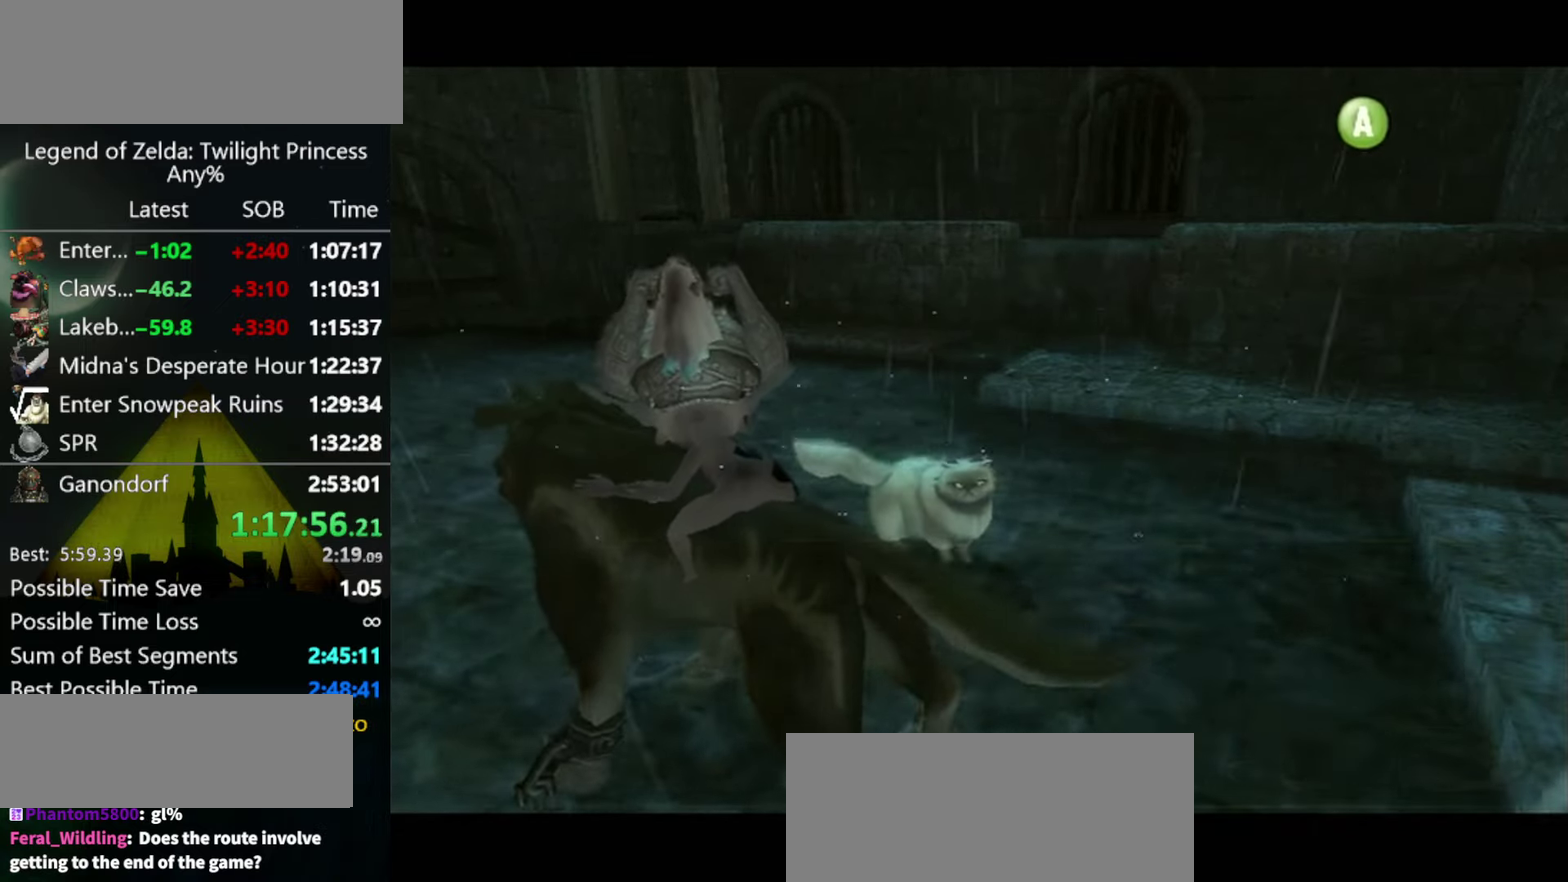
{"buttons": ["A"], "left_stick": "center", "right_stick": "center", "events": [[33, "A", "down"], [233, "A", "up"], [266, "B", "down"], [333, "A", "down"], [333, "B", "up"], [400, "A", "up"], [400, "B", "down"], [466, "A", "down"], [466, "B", "up"]]}
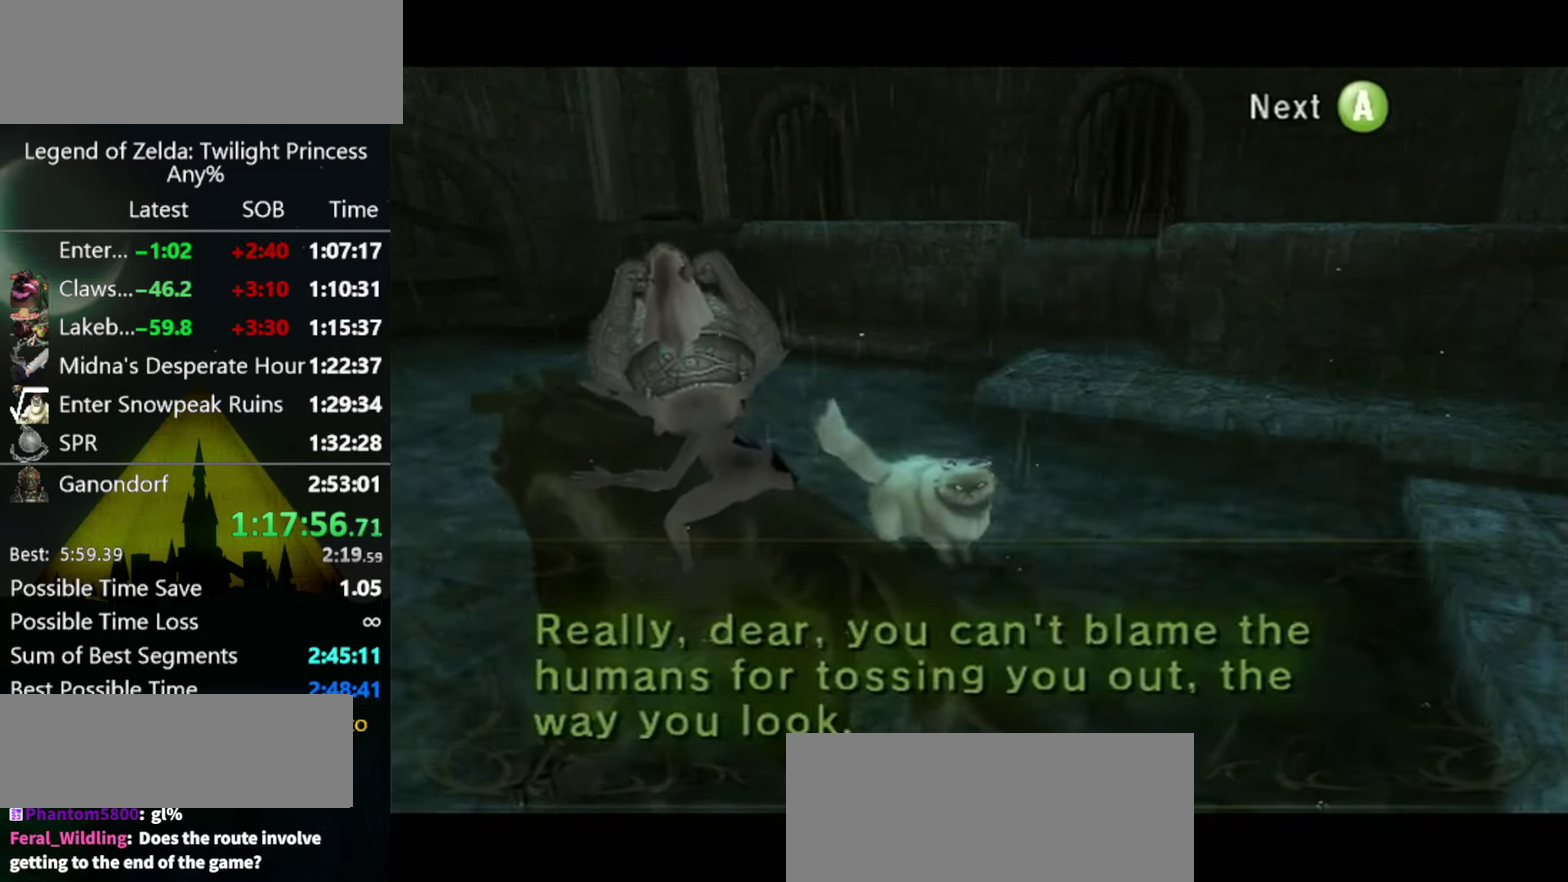
{"buttons": ["A"], "left_stick": "center", "right_stick": "center"}
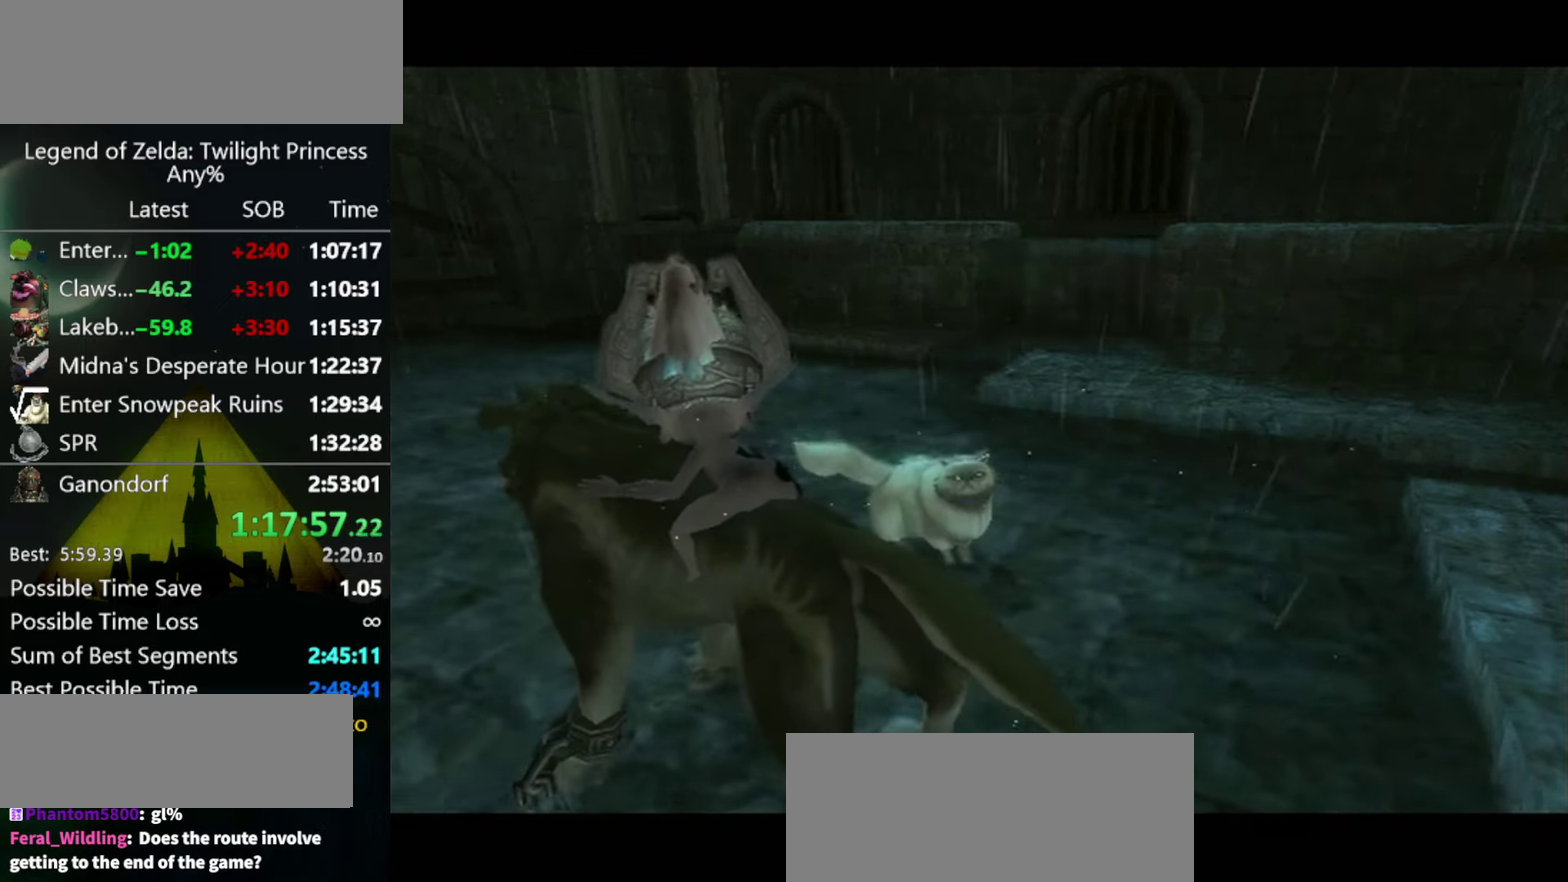
{"buttons": [], "left_stick": "center", "right_stick": "center"}
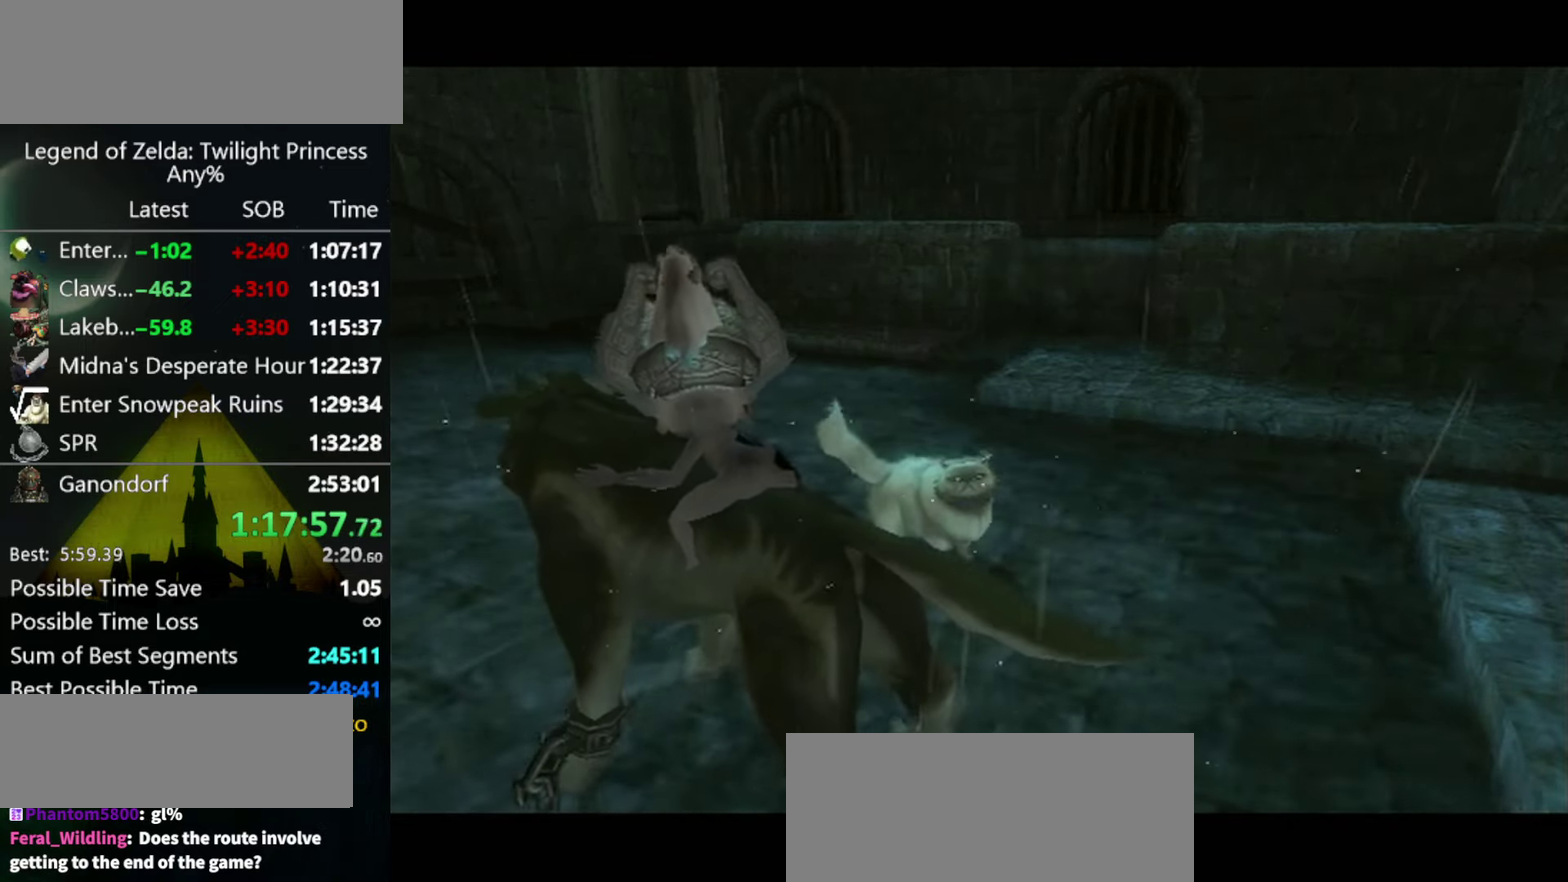
{"buttons": [], "left_stick": "center", "right_stick": "center", "events": [[300, "B", "down"], [366, "A", "down"], [366, "B", "up"], [433, "A", "up"]]}
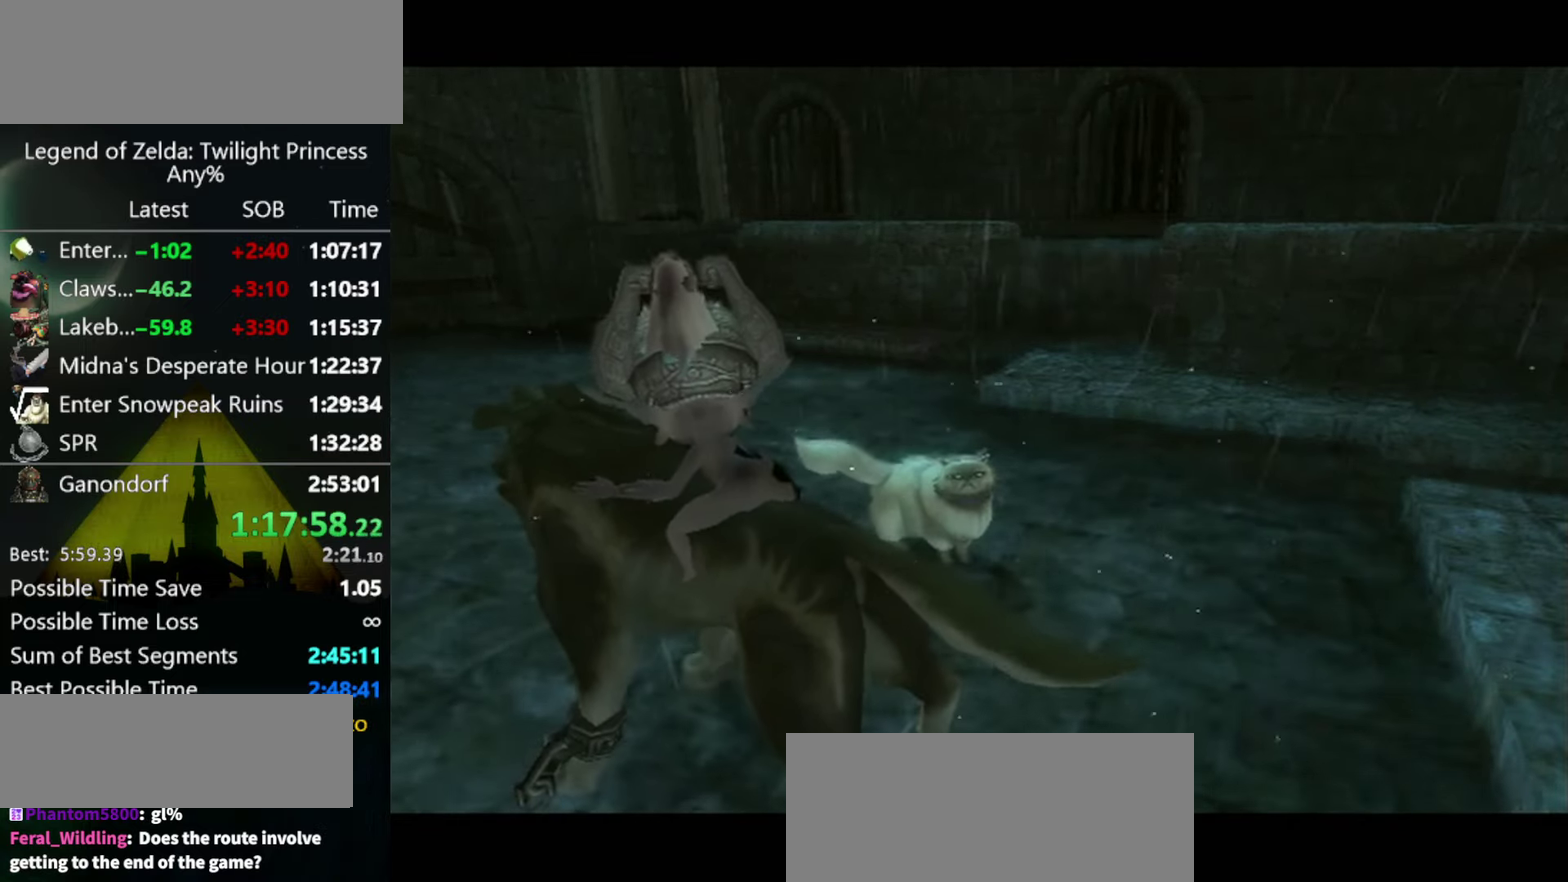
{"buttons": [], "left_stick": "center", "right_stick": "center", "events": [[233, "B", "down"], [300, "A", "down"], [300, "B", "up"], [366, "A", "up"], [366, "B", "down"], [433, "A", "down"], [433, "B", "up"], [500, "A", "up"]]}
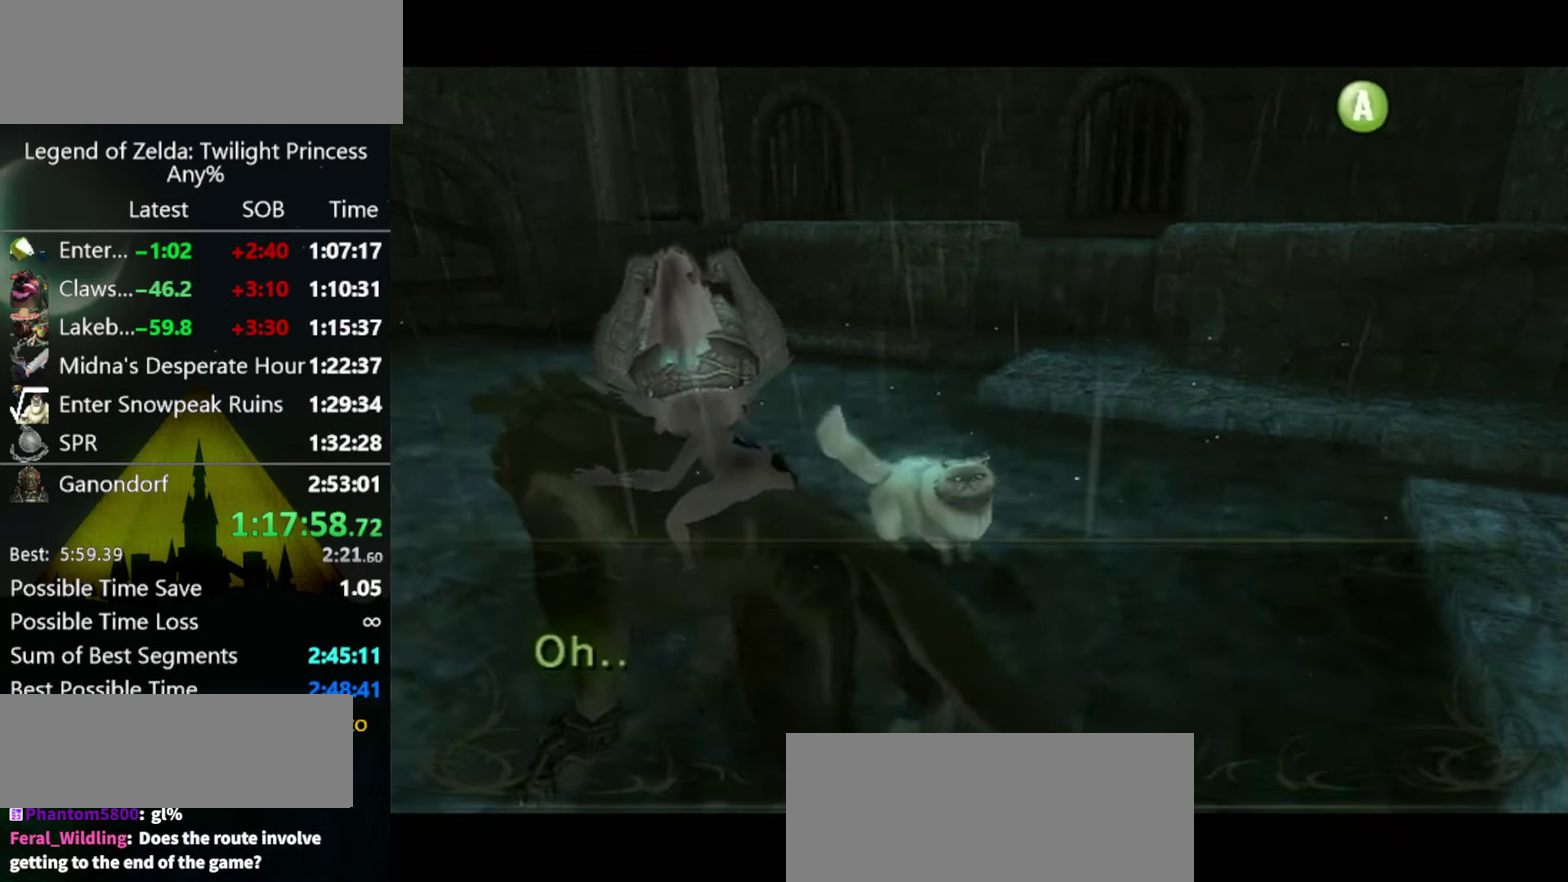
{"buttons": [], "left_stick": "center", "right_stick": "center", "events": [[33, "B", "down"], [100, "B", "up"], [200, "A", "down"], [266, "A", "up"], [333, "A", "down"], [400, "A", "up"]]}
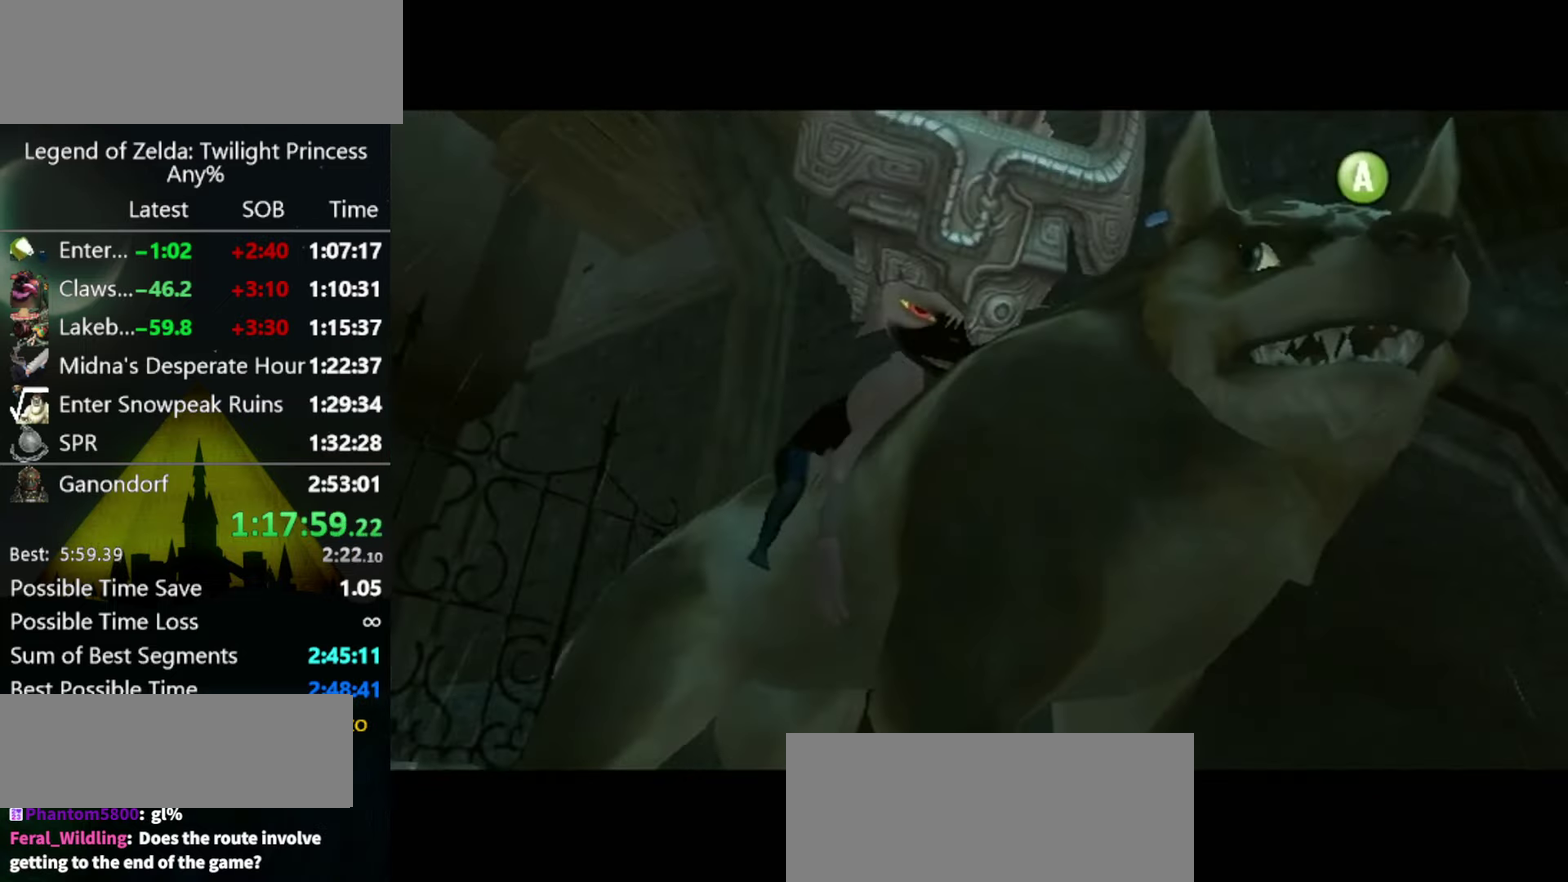
{"buttons": [], "left_stick": "center", "right_stick": "center", "events": [[33, "B", "down"], [100, "B", "up"], [300, "B", "down"], [366, "A", "down"], [366, "B", "up"], [433, "A", "up"], [433, "B", "down"], [500, "B", "up"]]}
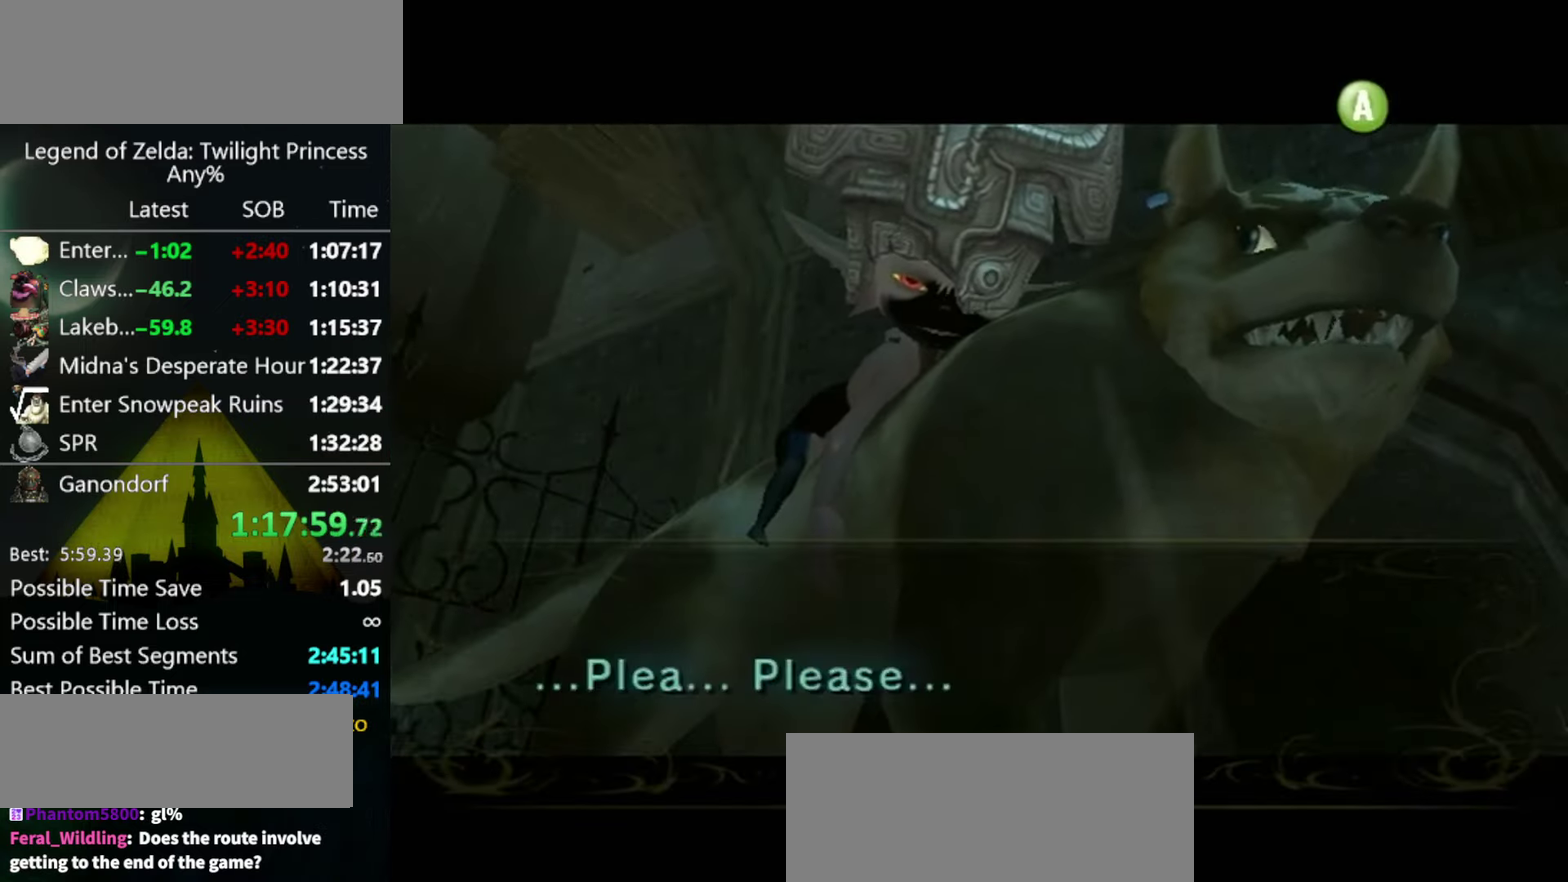
{"buttons": ["B"], "left_stick": "center", "right_stick": "center"}
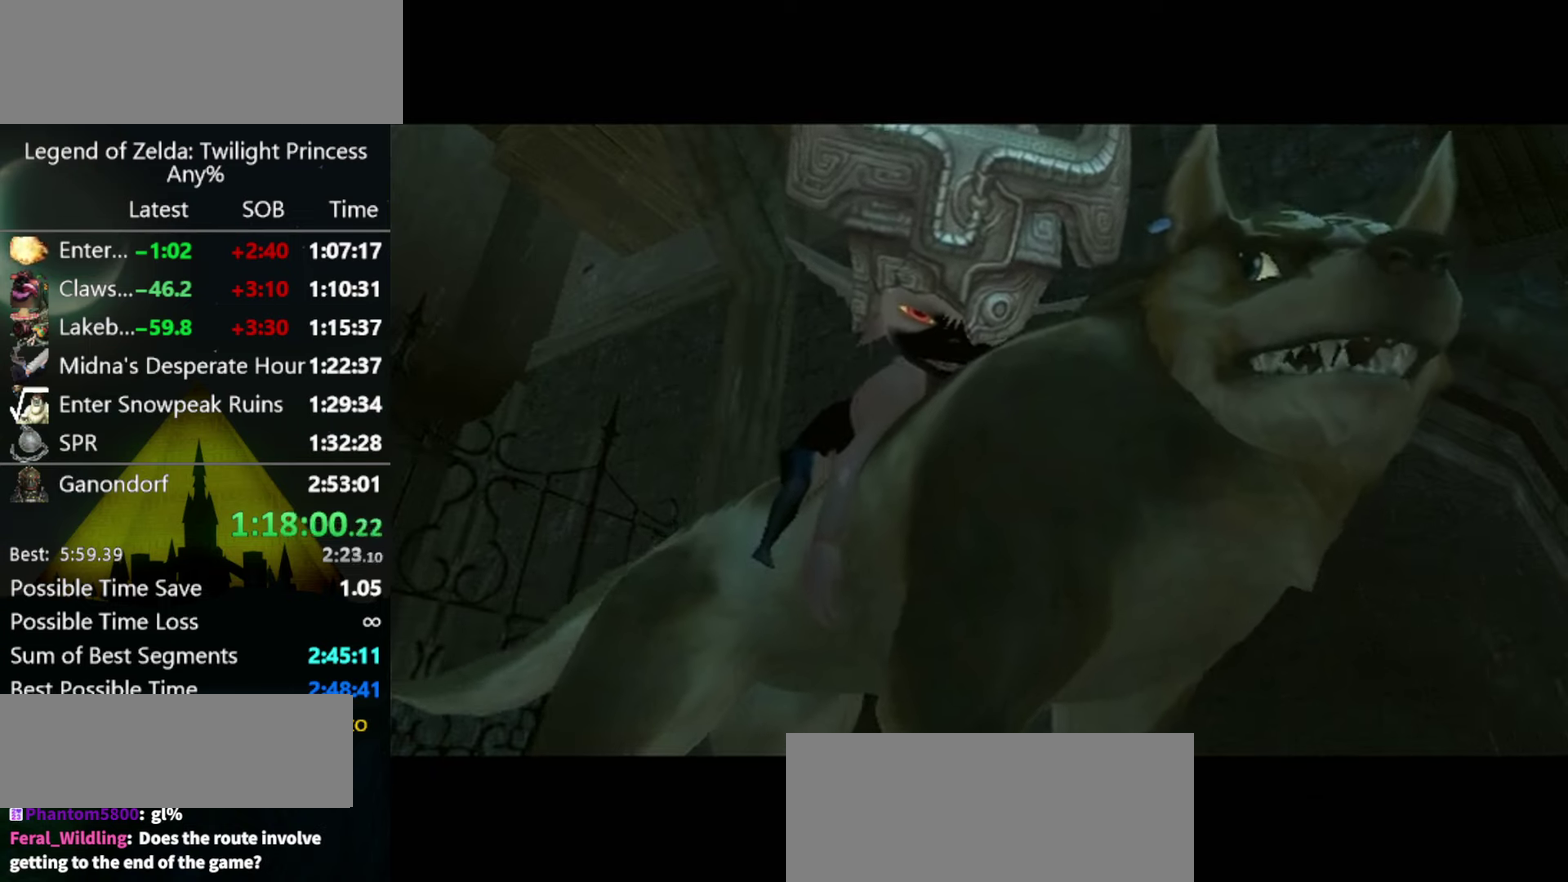
{"buttons": [], "left_stick": "center", "right_stick": "center"}
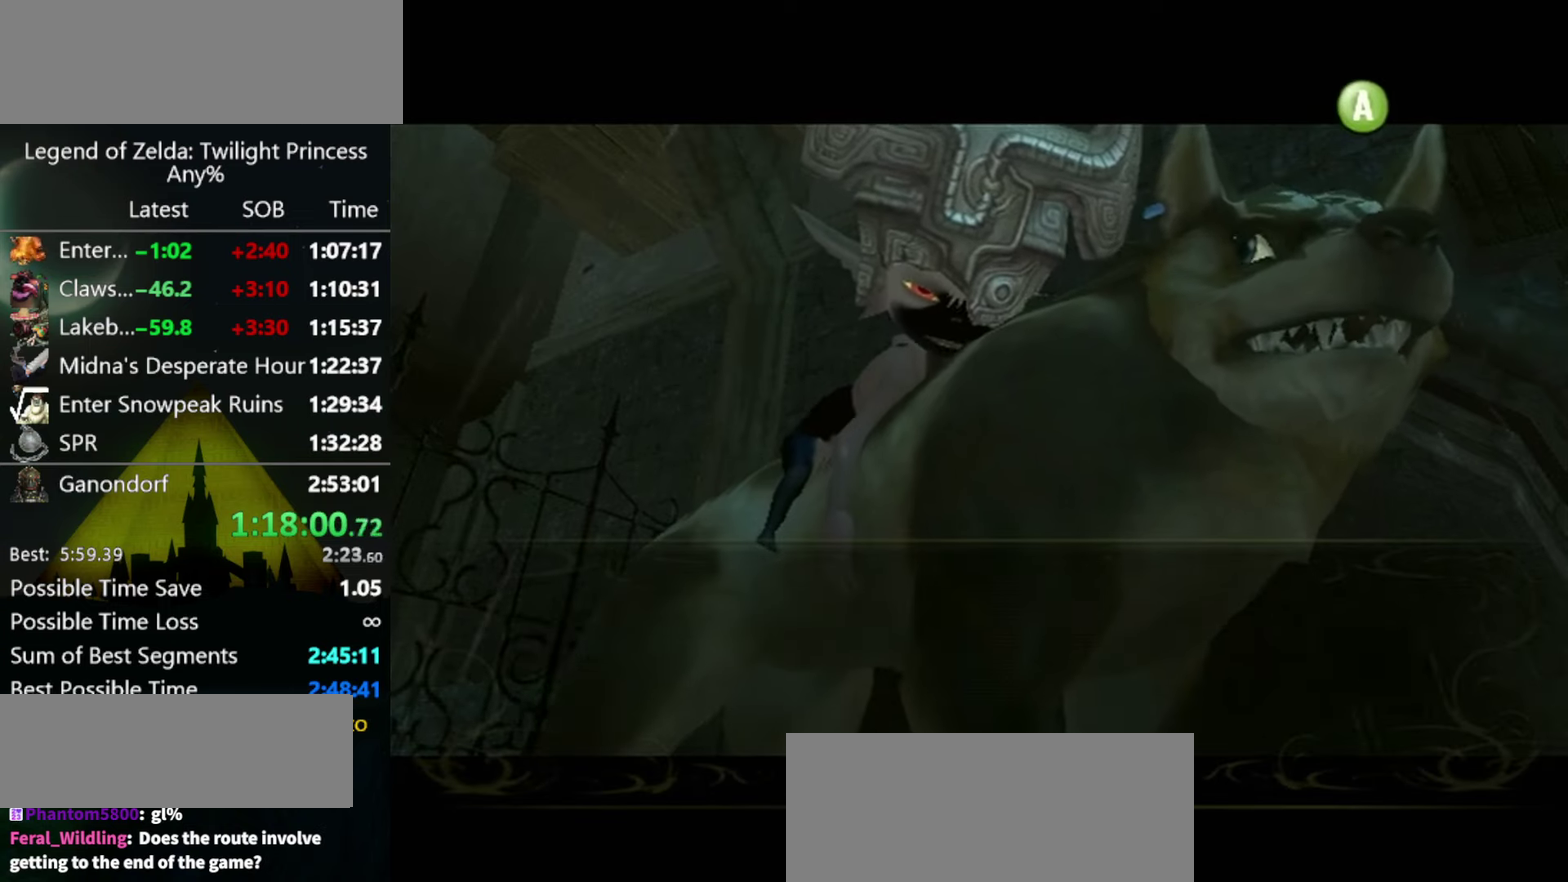
{"buttons": ["A"], "left_stick": "center", "right_stick": "center", "events": [[34, "B", "down"], [100, "B", "up"], [234, "A", "down"], [300, "A", "up"], [300, "B", "down"], [367, "A", "down"], [367, "B", "up"], [434, "A", "up"], [434, "B", "down"], [500, "A", "down"], [500, "B", "up"]]}
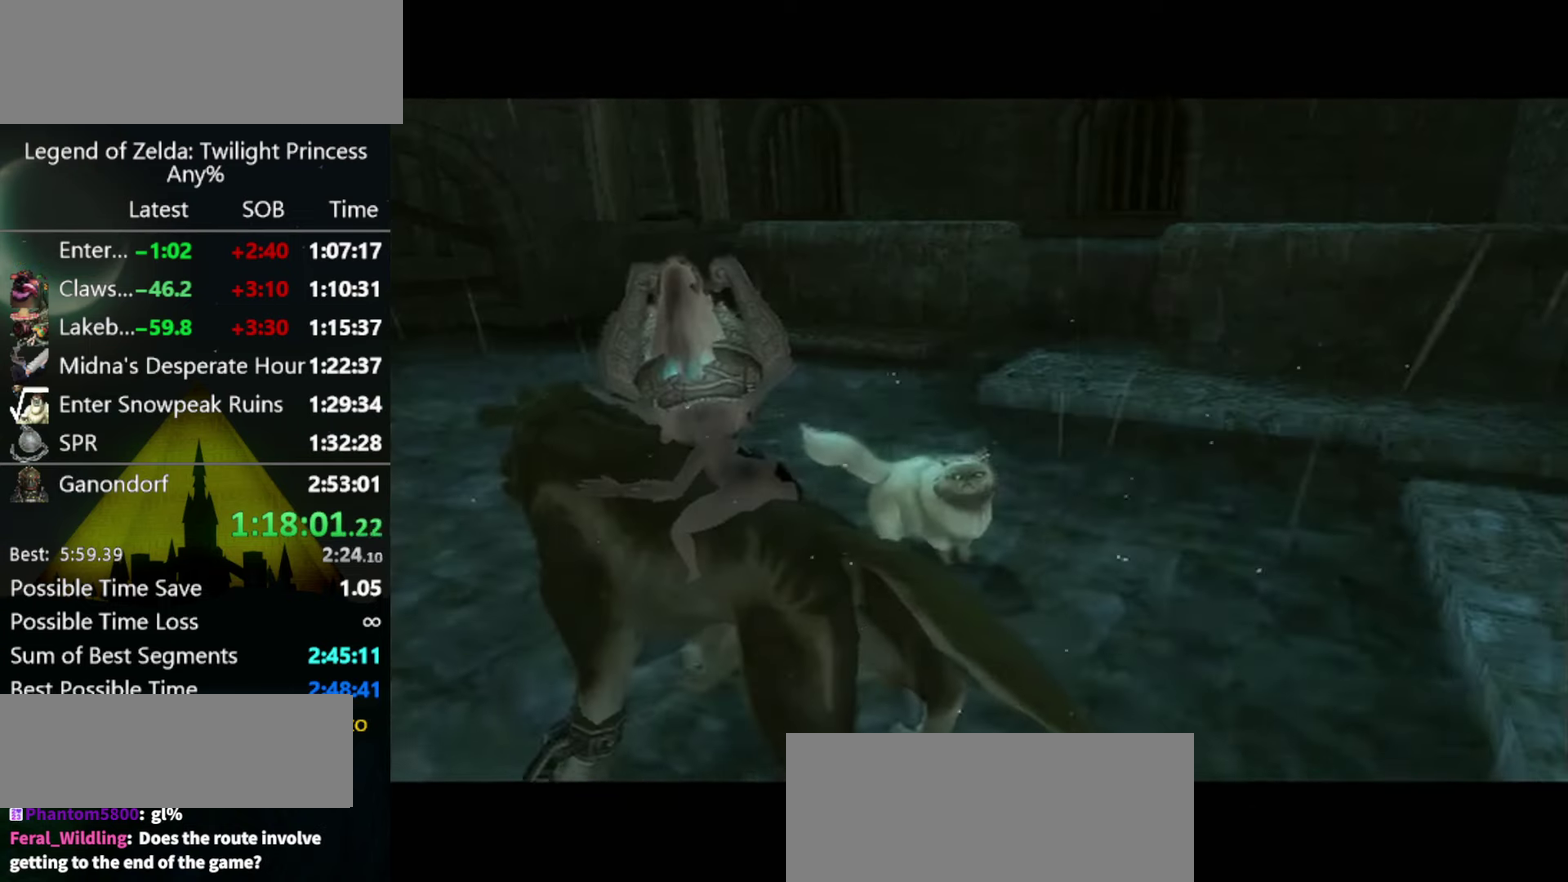
{"buttons": [], "left_stick": "center", "right_stick": "center", "events": [[67, "A", "up"], [267, "A", "down"], [334, "A", "up"]]}